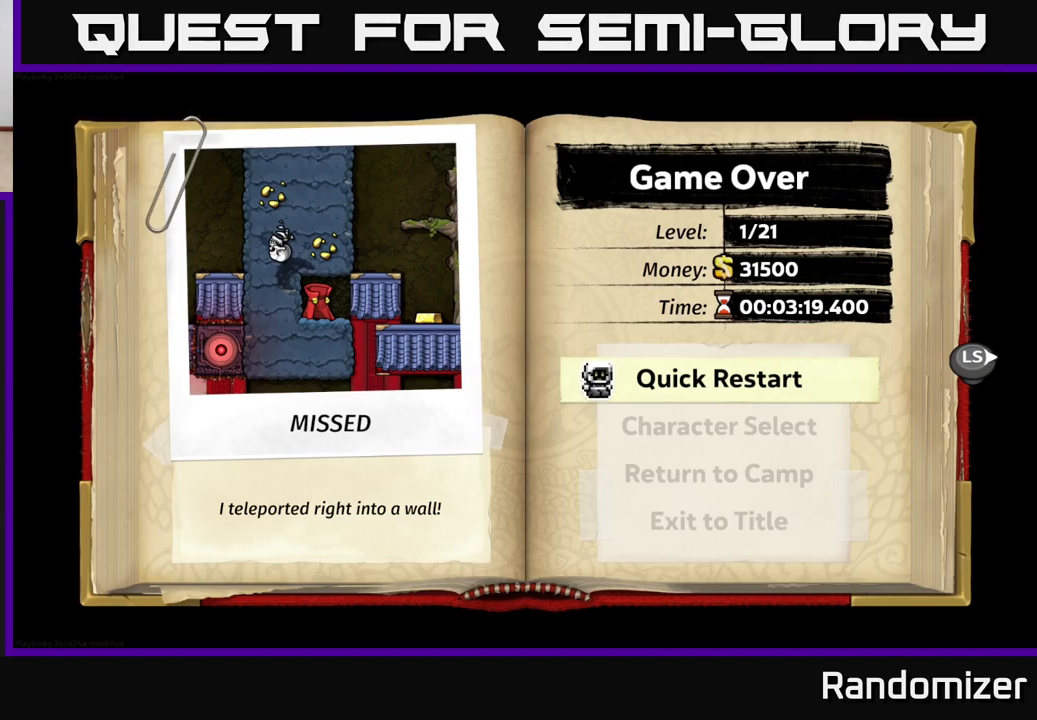
Gameplay with a controller (Xbox layout); each line is a JSON object with the inputs held at the frame after it. "events" lists button and stick changes between this image and that frame as [ms after this image, input, new state], when the widget could be followed in between.
{"buttons": [], "left_stick": "center", "right_stick": "center", "events": [[200, "A", "down"], [367, "A", "up"]]}
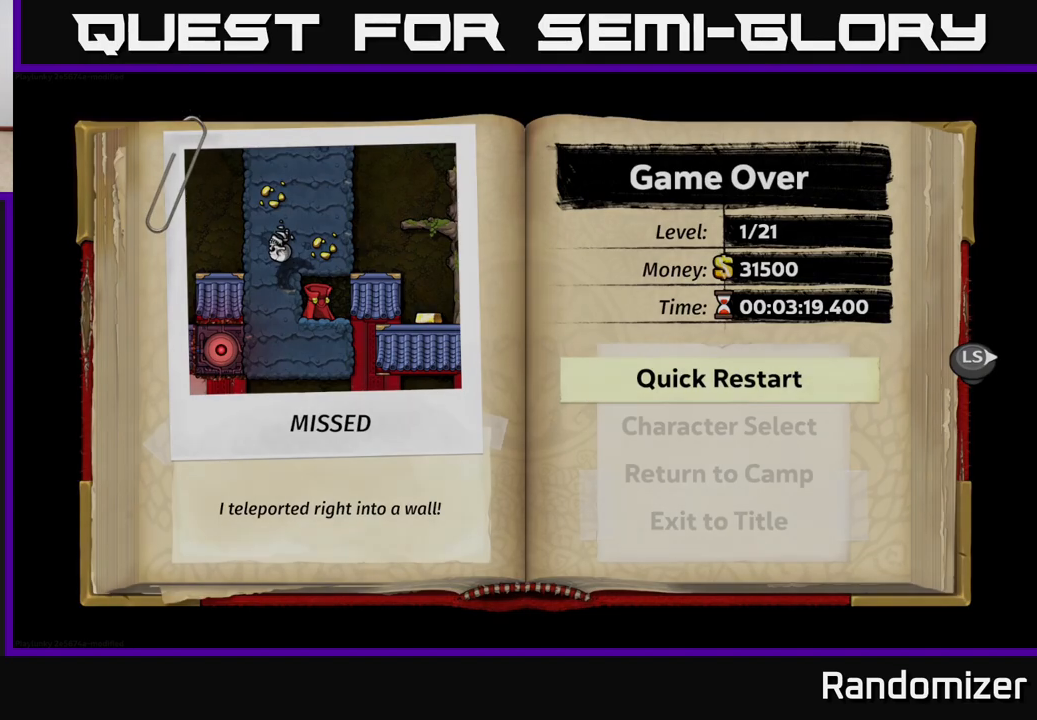
{"buttons": [], "left_stick": "center", "right_stick": "center", "events": []}
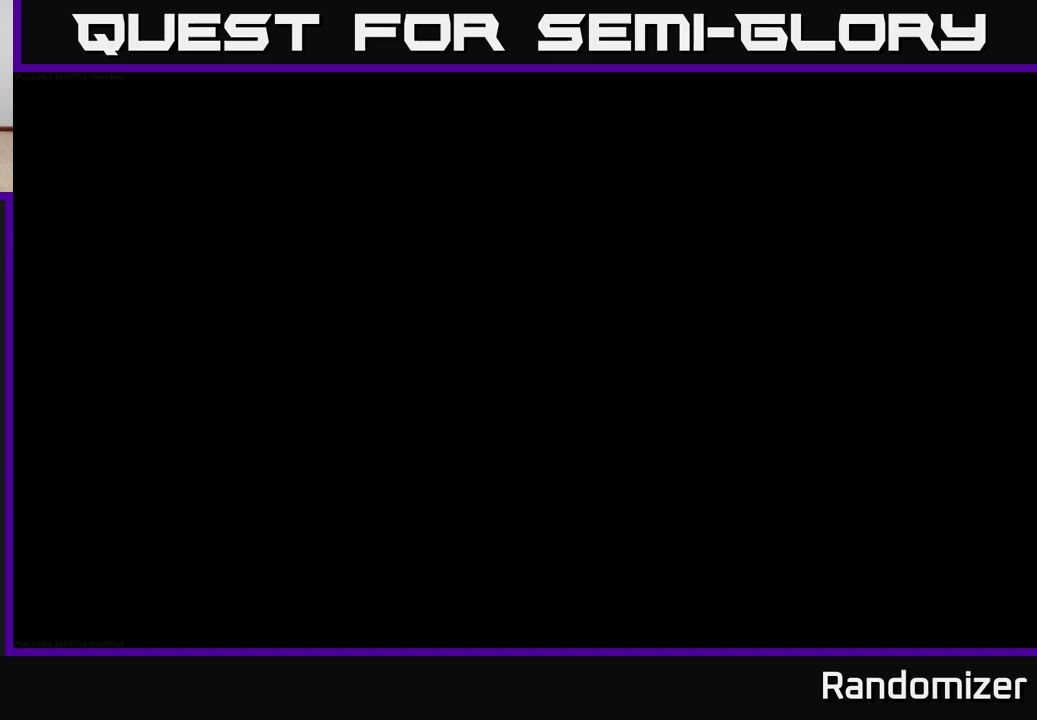
{"buttons": [], "left_stick": "center", "right_stick": "center", "events": []}
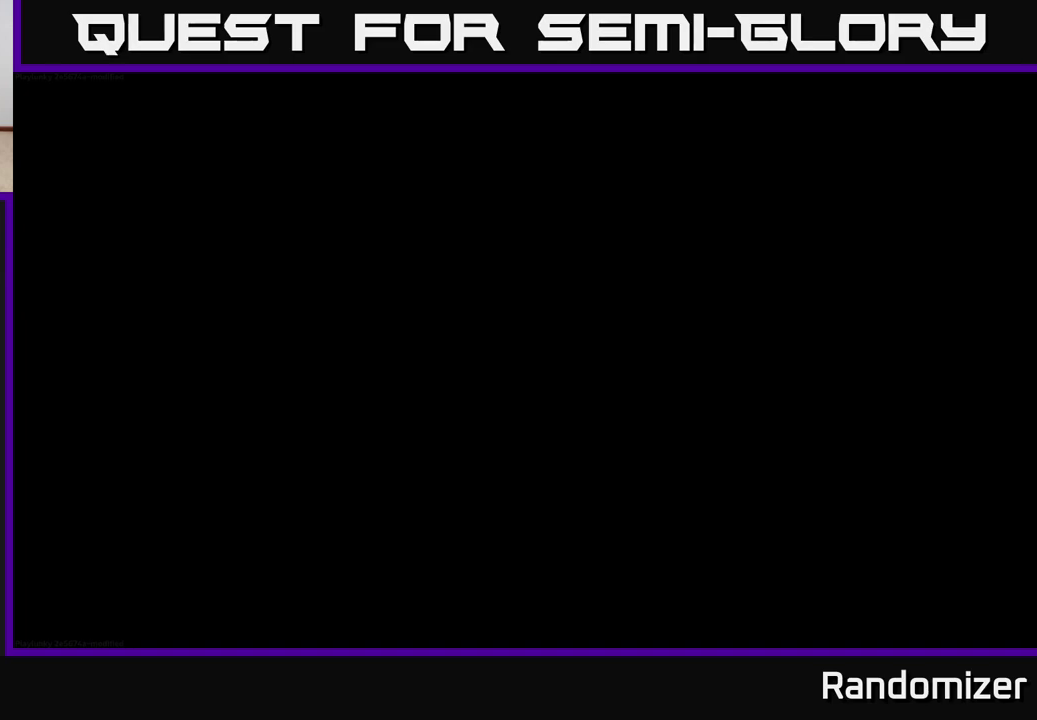
{"buttons": [], "left_stick": "center", "right_stick": "center", "events": []}
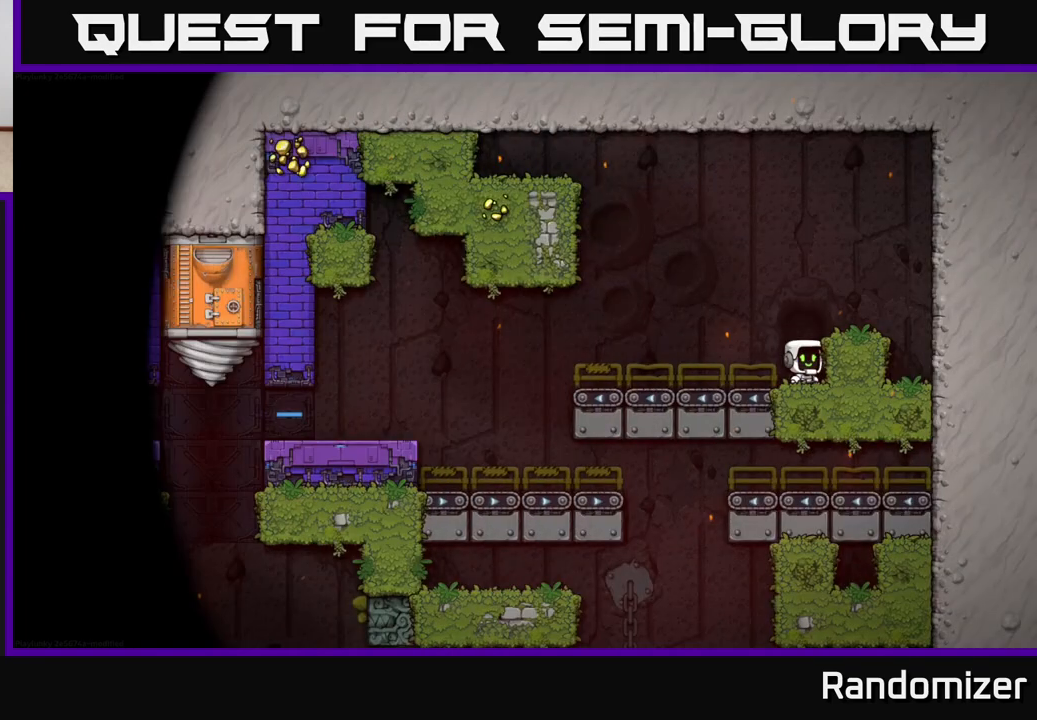
{"buttons": [], "left_stick": "center", "right_stick": "center", "events": []}
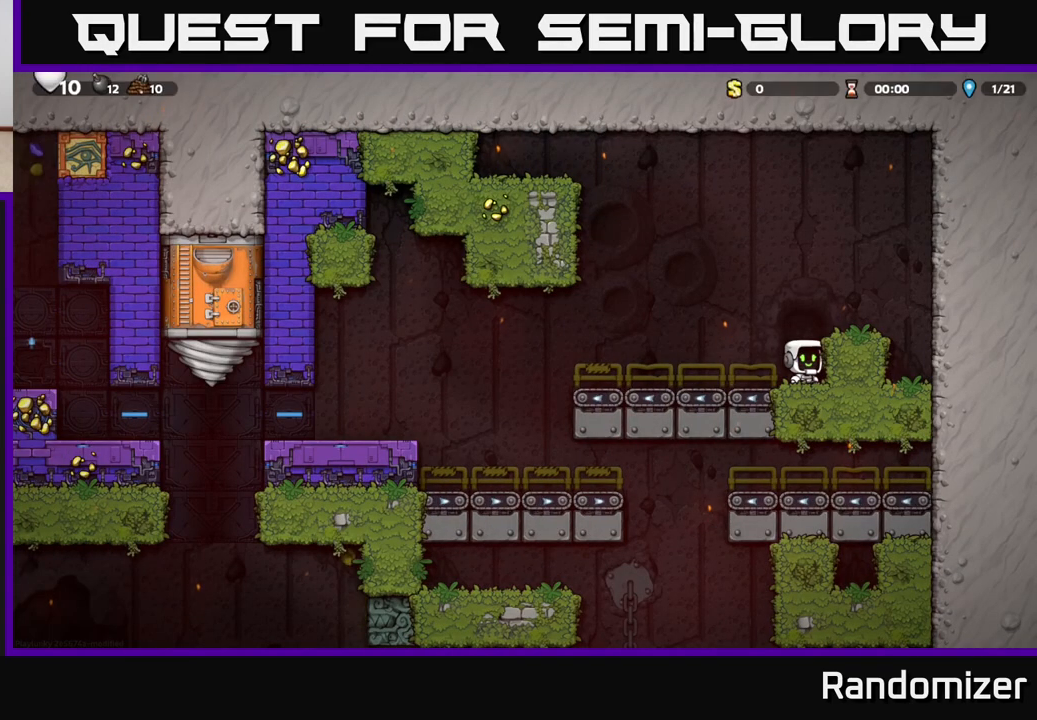
{"buttons": [], "left_stick": "center", "right_stick": "center", "events": [[67, "left_stick", "left"], [400, "left_stick", "center"]]}
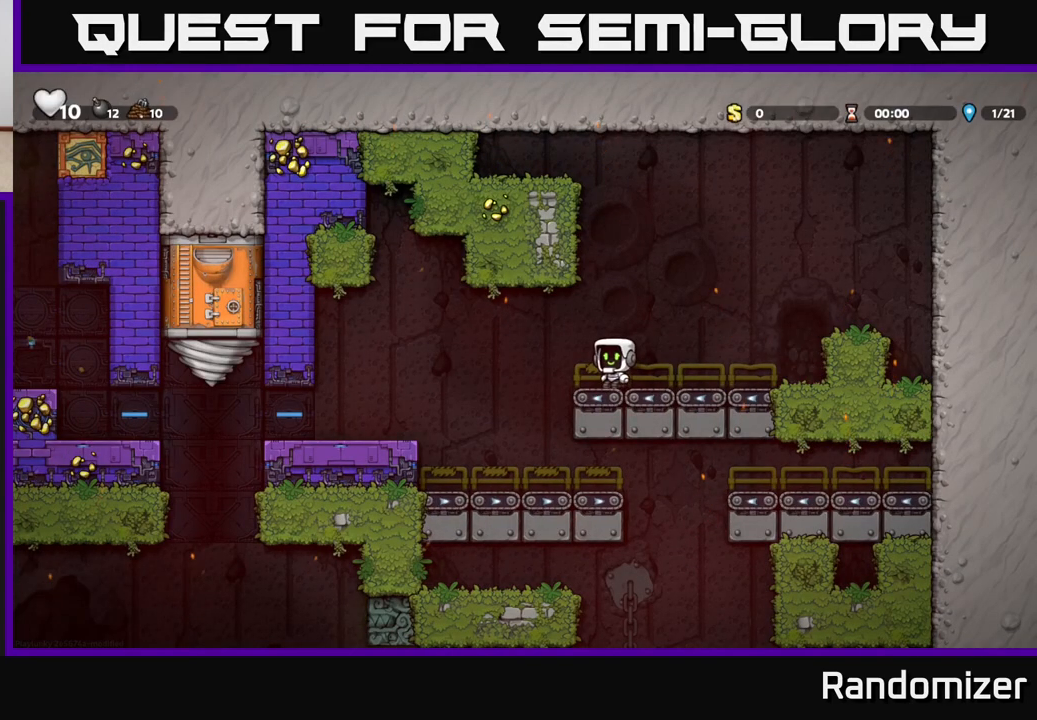
{"buttons": [], "left_stick": "center", "right_stick": "center", "events": [[50, "left_stick", "left"], [167, "A", "down"], [350, "A", "up"], [433, "left_stick", "center"]]}
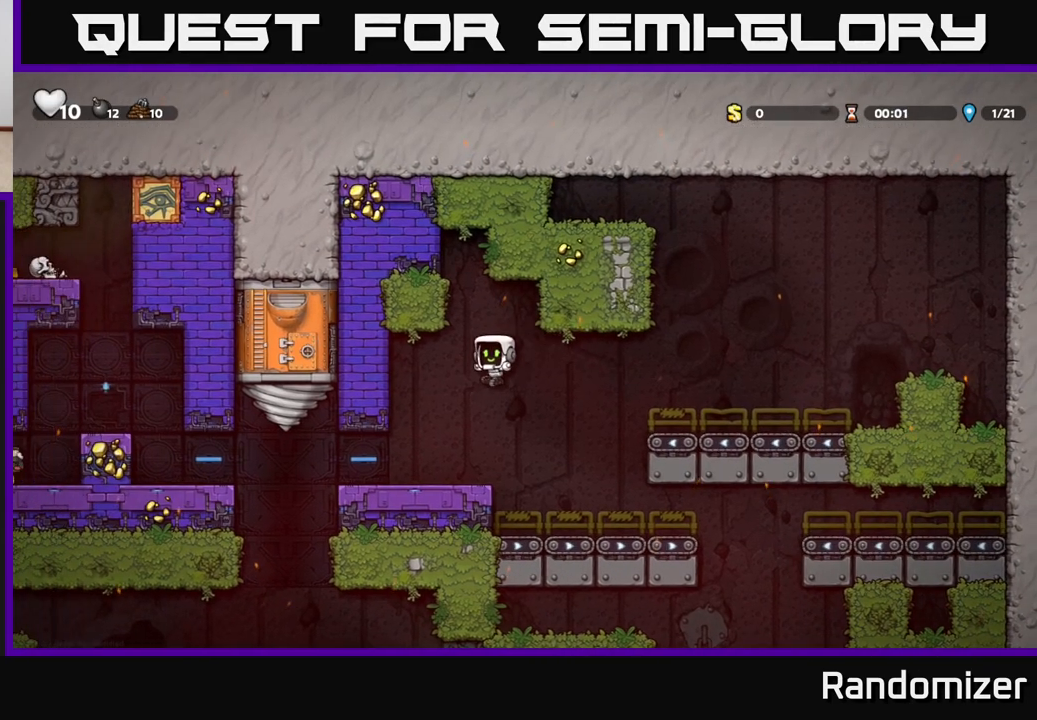
{"buttons": [], "left_stick": "left", "right_stick": "center", "events": [[133, "left_stick", "left"], [333, "left_stick", "center"], [383, "left_stick", "left"]]}
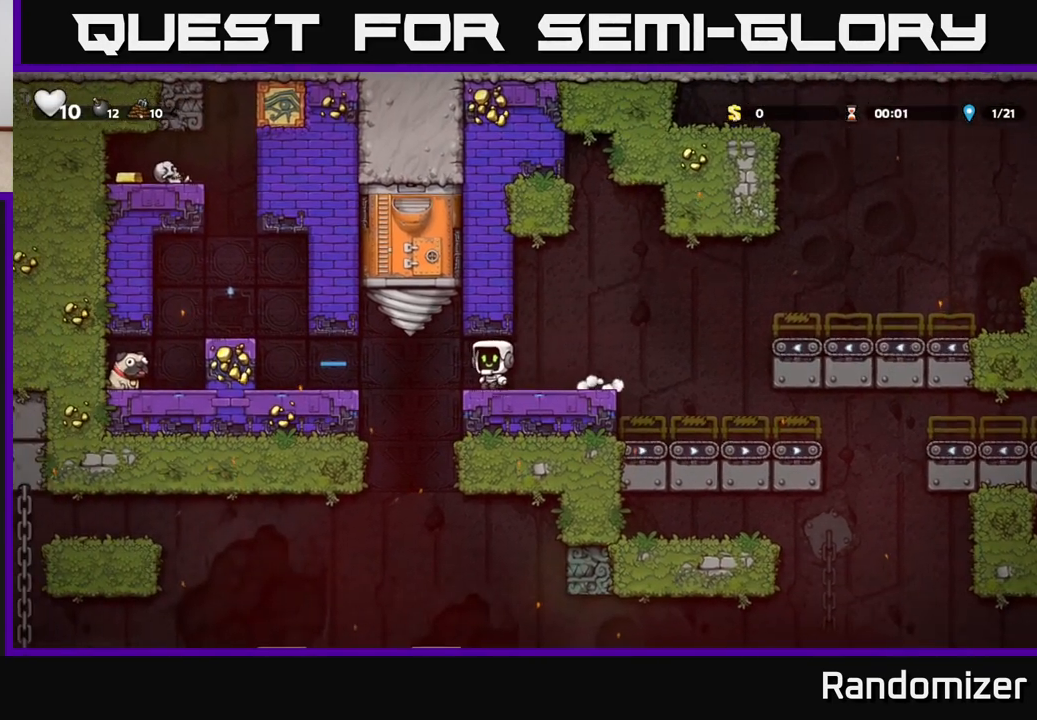
{"buttons": ["A"], "left_stick": "left", "right_stick": "center", "events": [[383, "A", "down"]]}
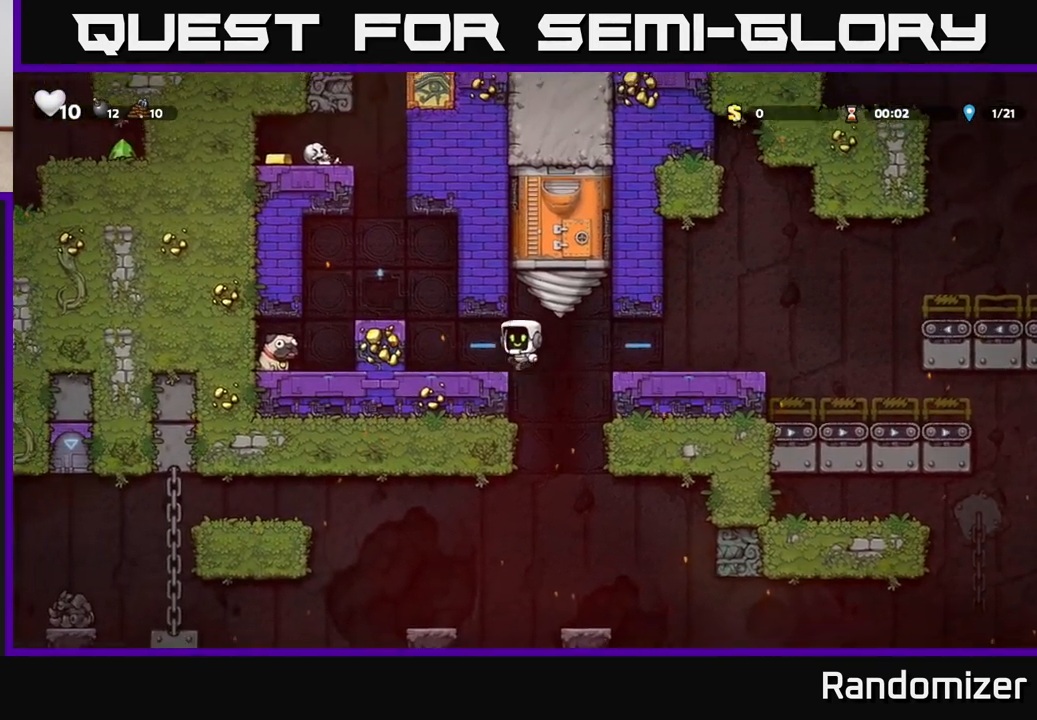
{"buttons": [], "left_stick": "left", "right_stick": "center", "events": [[50, "A", "up"], [300, "A", "down"], [450, "A", "up"]]}
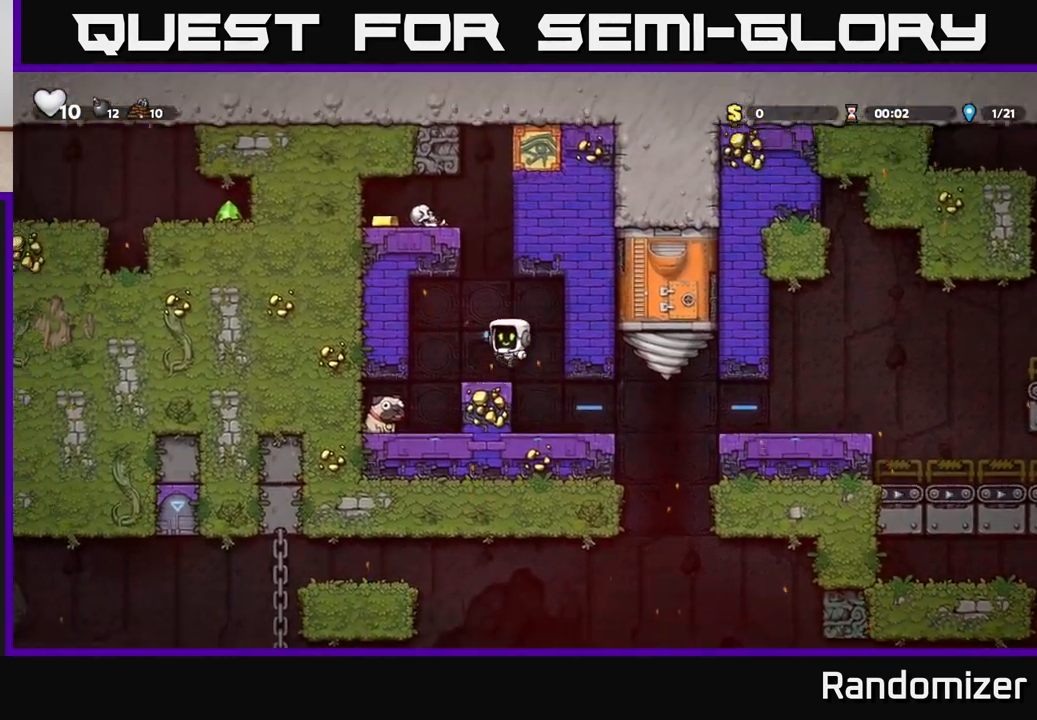
{"buttons": [], "left_stick": "center", "right_stick": "center", "events": [[117, "left_stick", "center"], [300, "left_stick", "left"], [483, "left_stick", "center"]]}
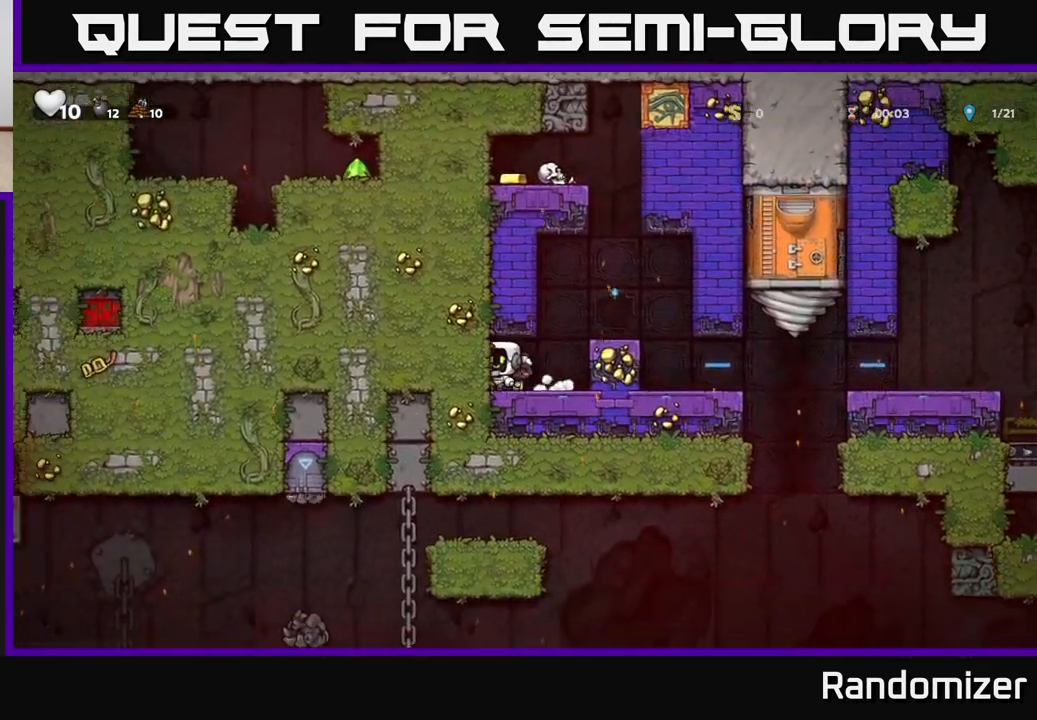
{"buttons": ["A"], "left_stick": "right", "right_stick": "center", "events": [[17, "left_stick", "down"], [67, "X", "down"], [217, "X", "up"], [233, "left_stick", "right"], [433, "A", "down"]]}
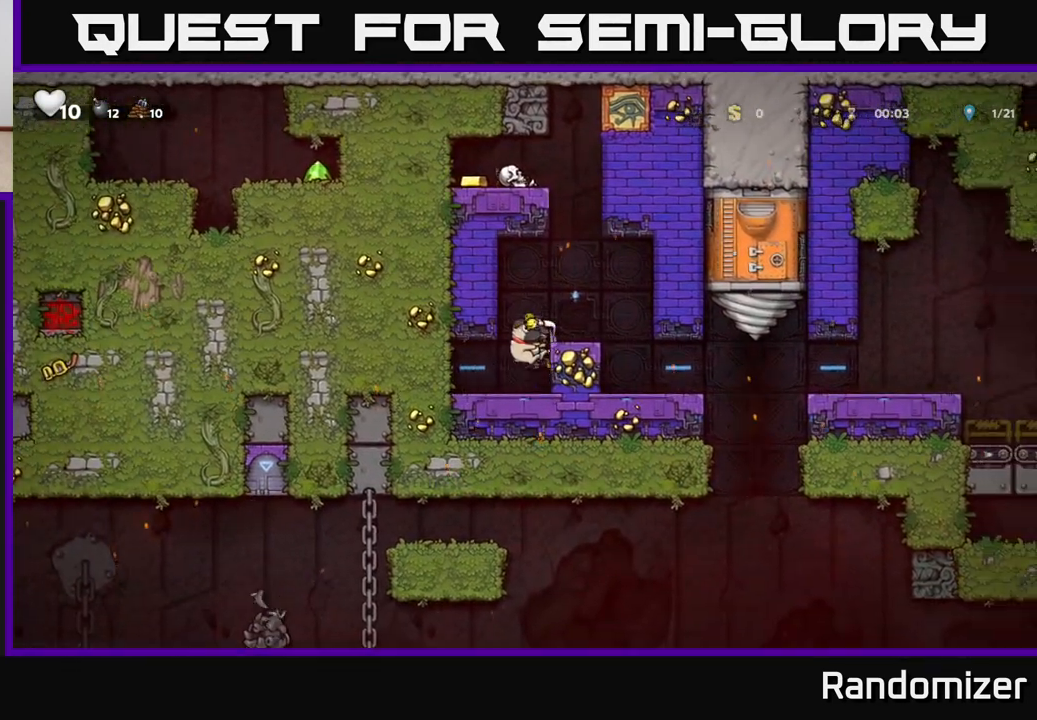
{"buttons": [], "left_stick": "center", "right_stick": "center", "events": [[17, "left_stick", "center"], [83, "A", "up"], [217, "left_stick", "right"], [383, "left_stick", "center"]]}
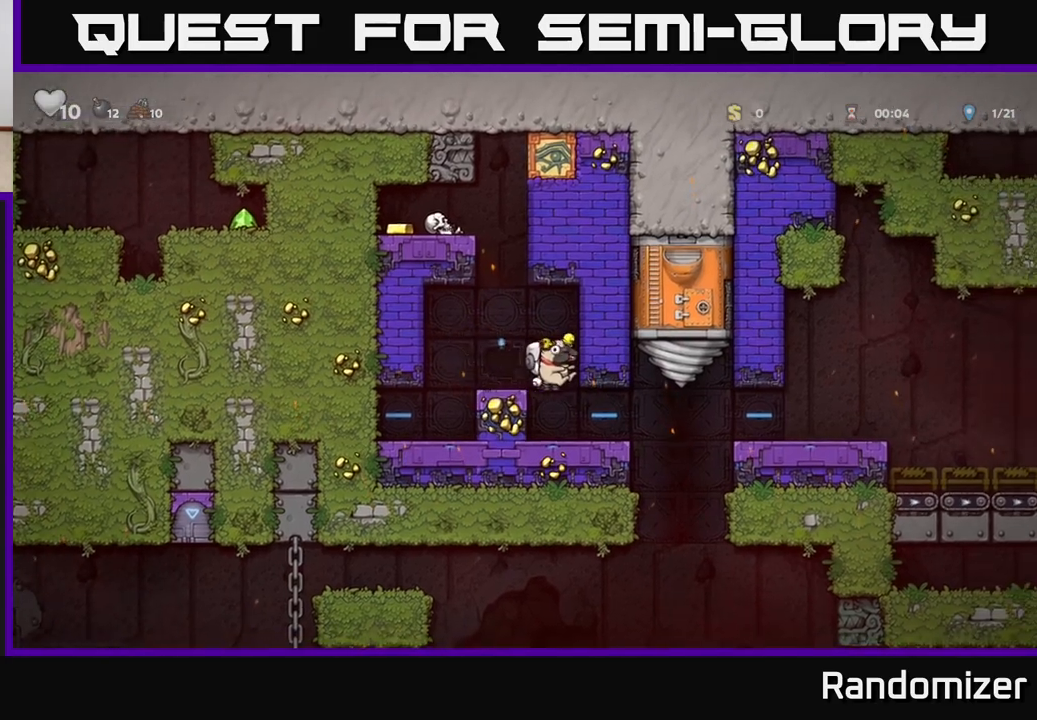
{"buttons": [], "left_stick": "right", "right_stick": "center", "events": [[317, "left_stick", "right"]]}
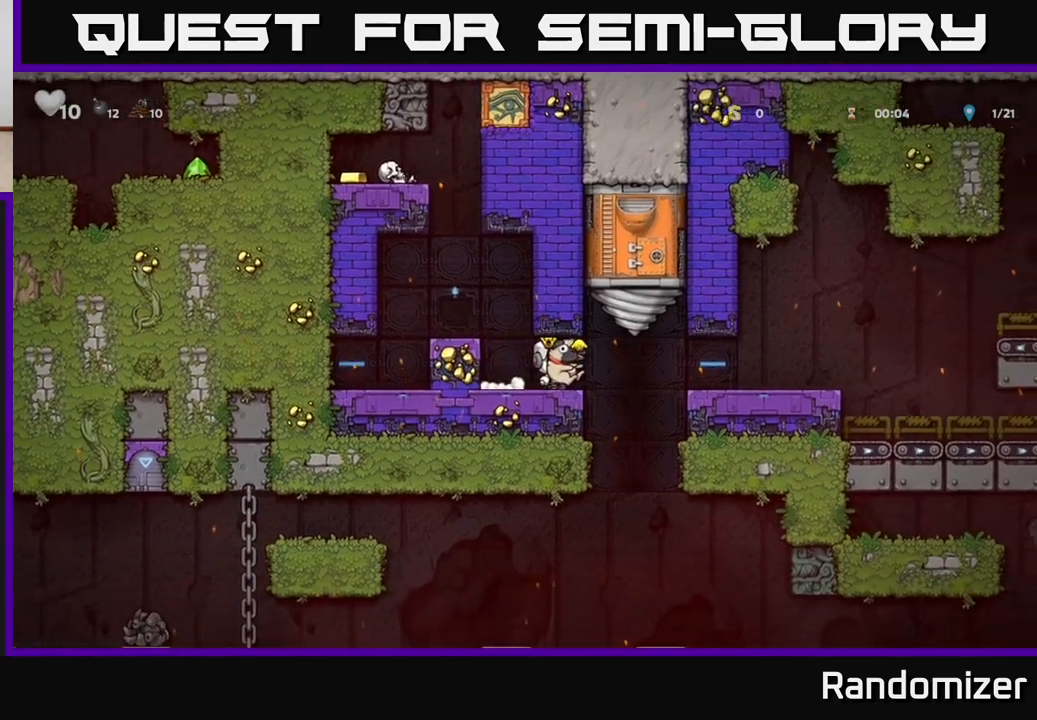
{"buttons": ["A"], "left_stick": "down", "right_stick": "center", "events": [[400, "left_stick", "down"], [450, "A", "down"]]}
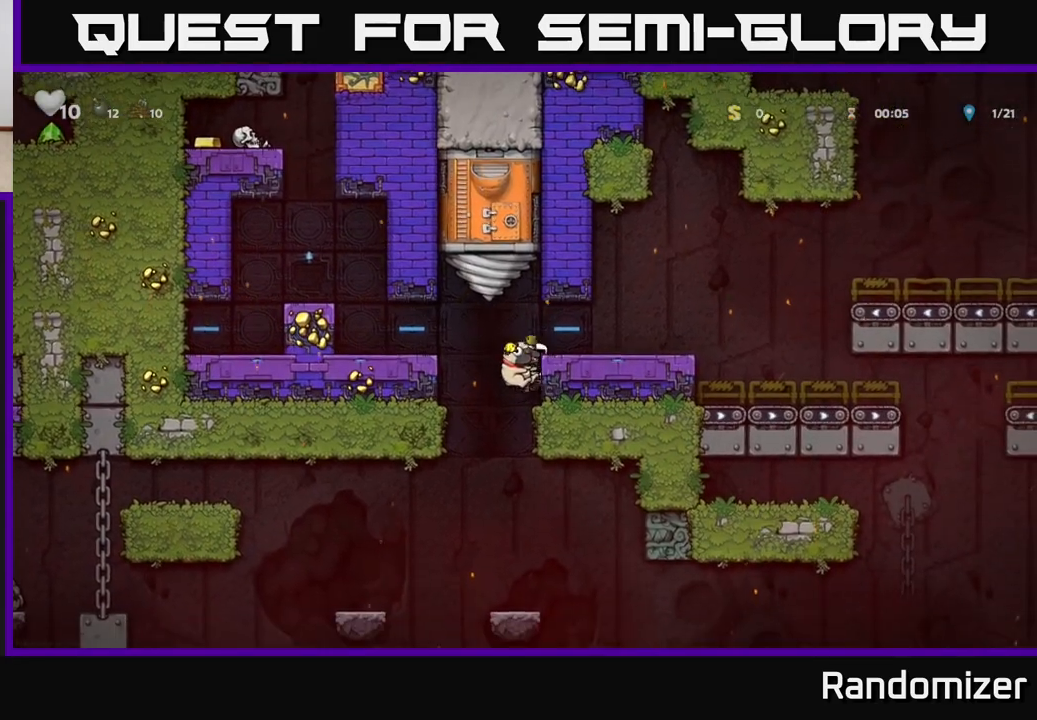
{"buttons": [], "left_stick": "center", "right_stick": "center", "events": [[67, "A", "up"], [83, "left_stick", "center"]]}
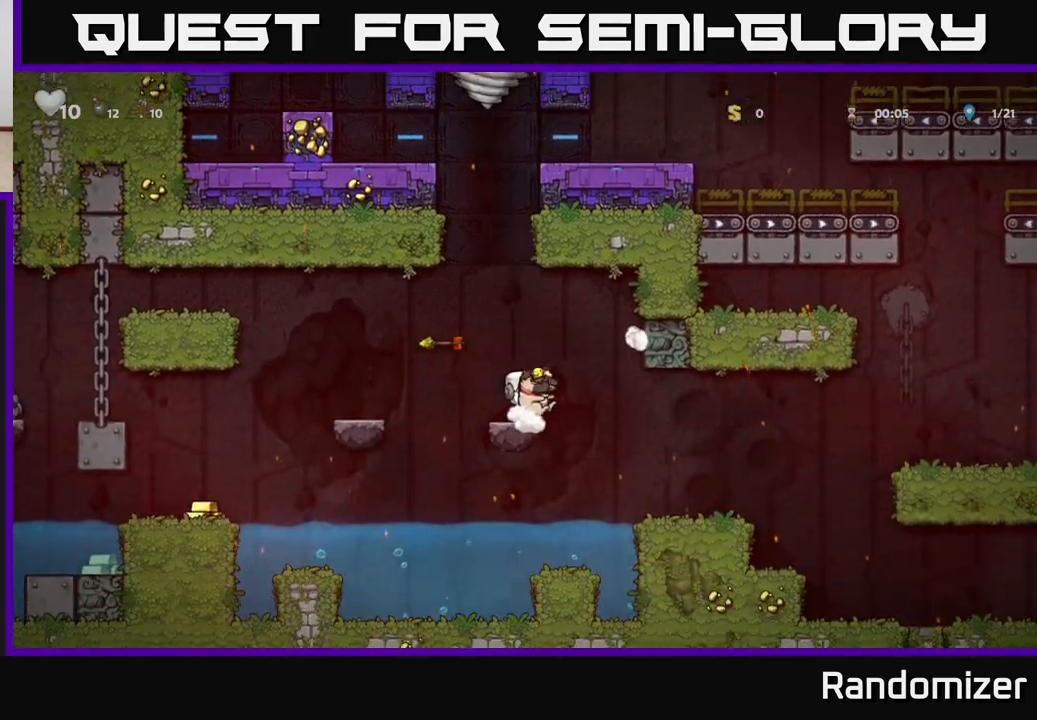
{"buttons": ["A"], "left_stick": "left", "right_stick": "center", "events": [[400, "left_stick", "left"], [483, "A", "down"]]}
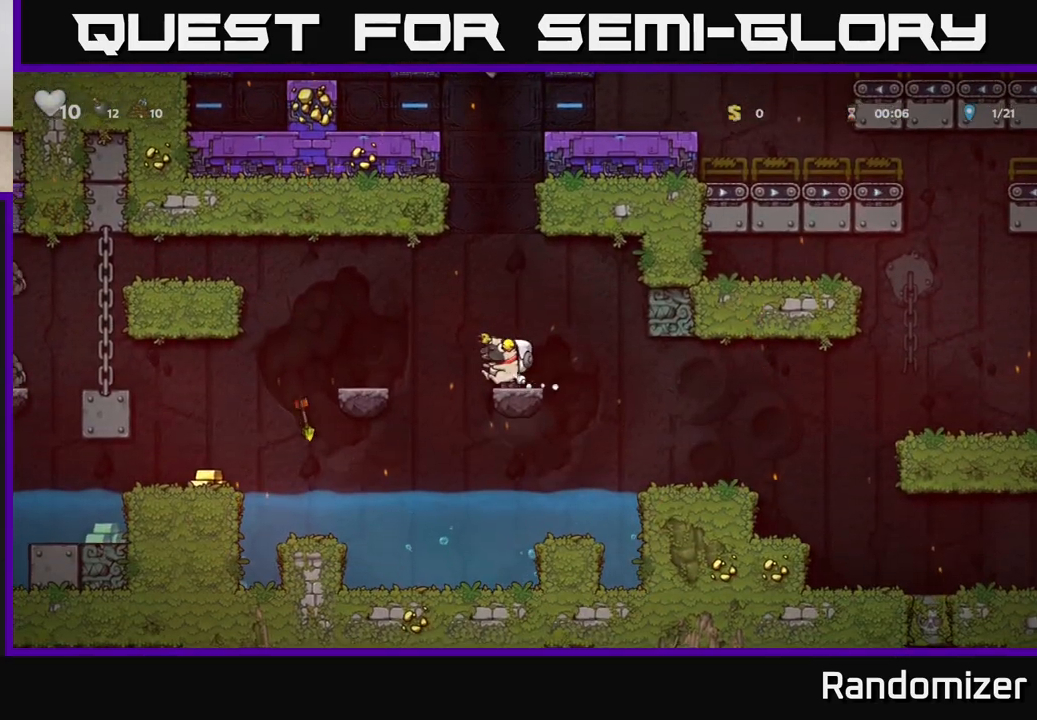
{"buttons": [], "left_stick": "left", "right_stick": "center", "events": [[117, "A", "up"], [250, "left_stick", "center"], [467, "left_stick", "left"]]}
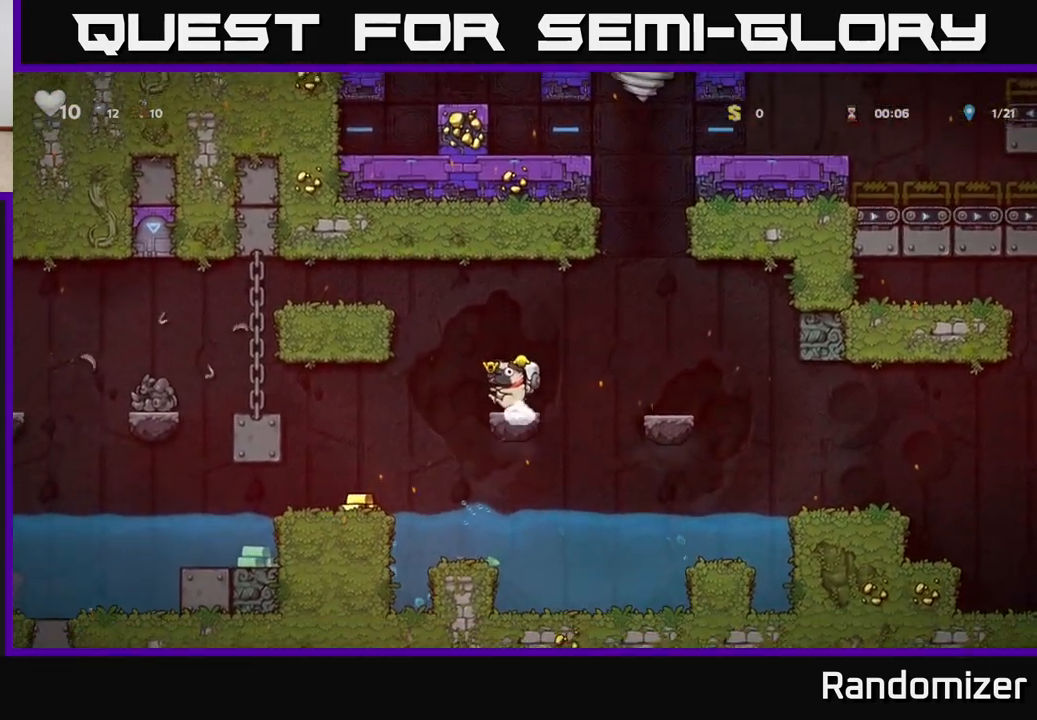
{"buttons": [], "left_stick": "left", "right_stick": "center", "events": [[233, "left_stick", "center"], [433, "left_stick", "left"]]}
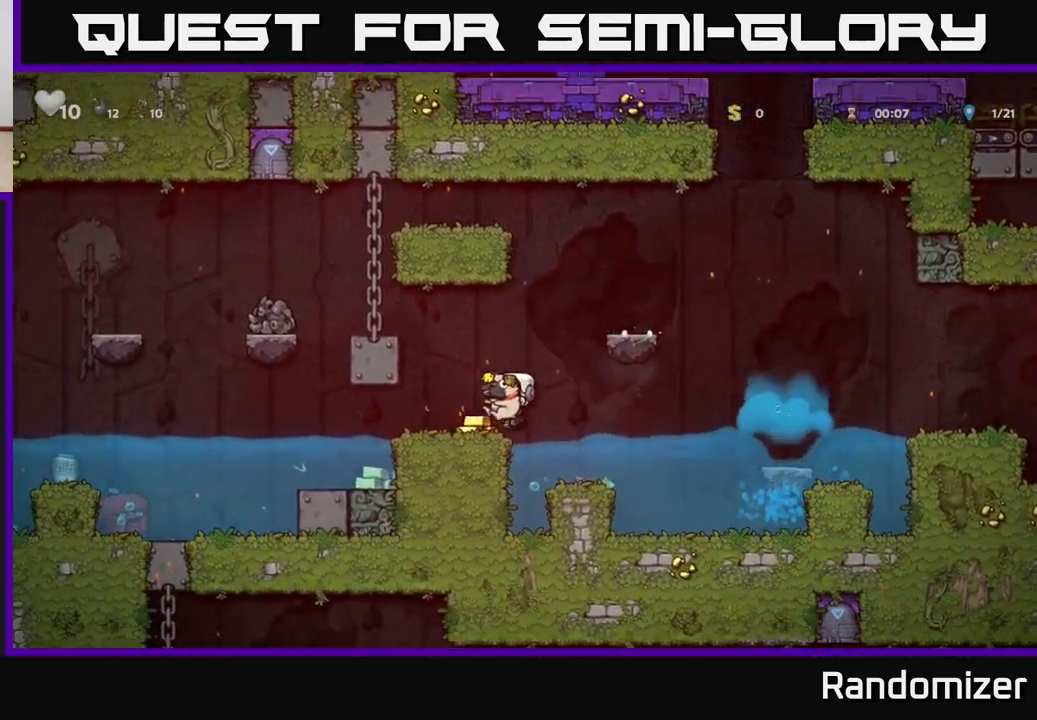
{"buttons": ["A"], "left_stick": "left", "right_stick": "center", "events": [[50, "A", "down"], [100, "left_stick", "center"], [217, "left_stick", "left"], [250, "A", "up"], [433, "A", "down"]]}
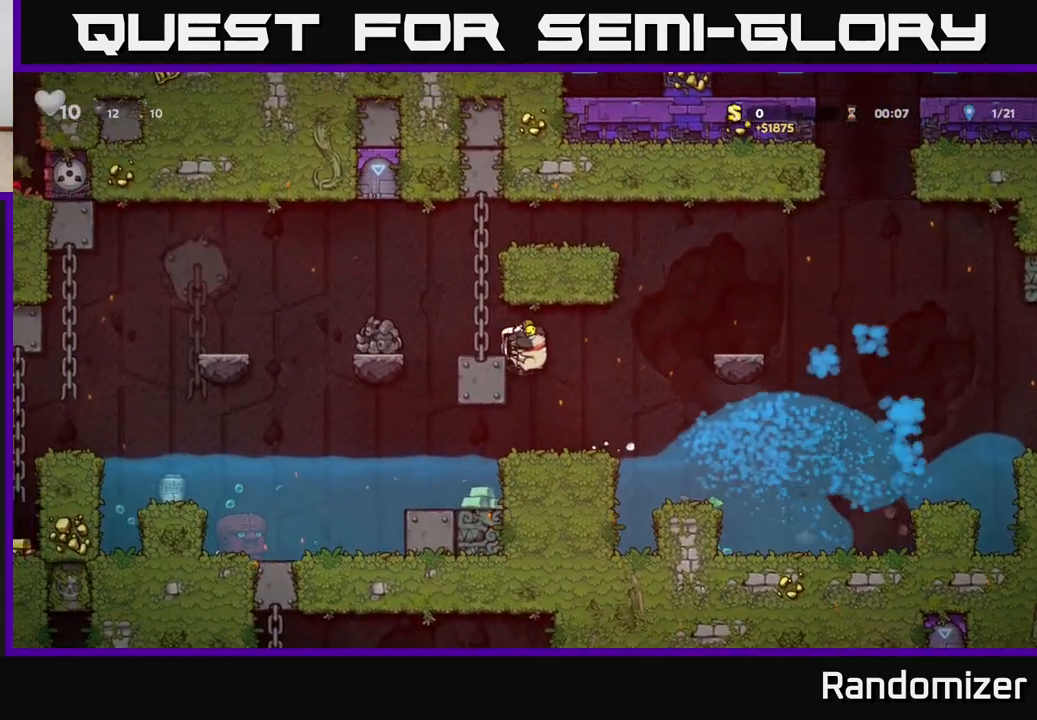
{"buttons": ["A"], "left_stick": "center", "right_stick": "center", "events": [[183, "A", "up"], [233, "left_stick", "center"], [383, "A", "down"]]}
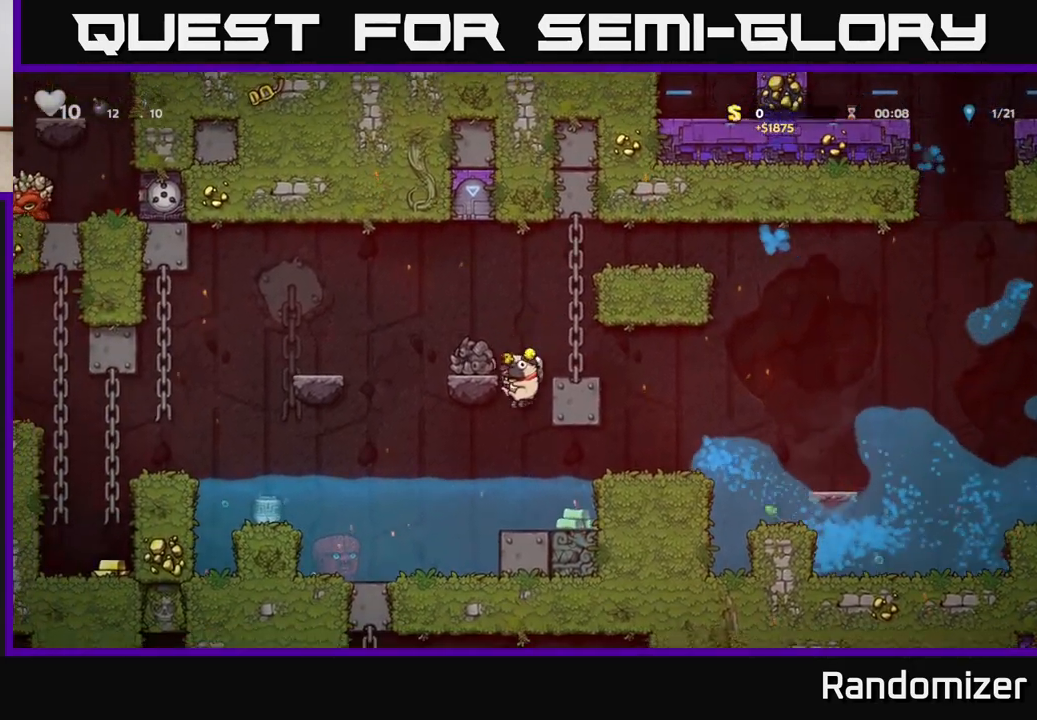
{"buttons": [], "left_stick": "center", "right_stick": "center", "events": [[83, "A", "up"], [117, "left_stick", "right"], [217, "left_stick", "center"]]}
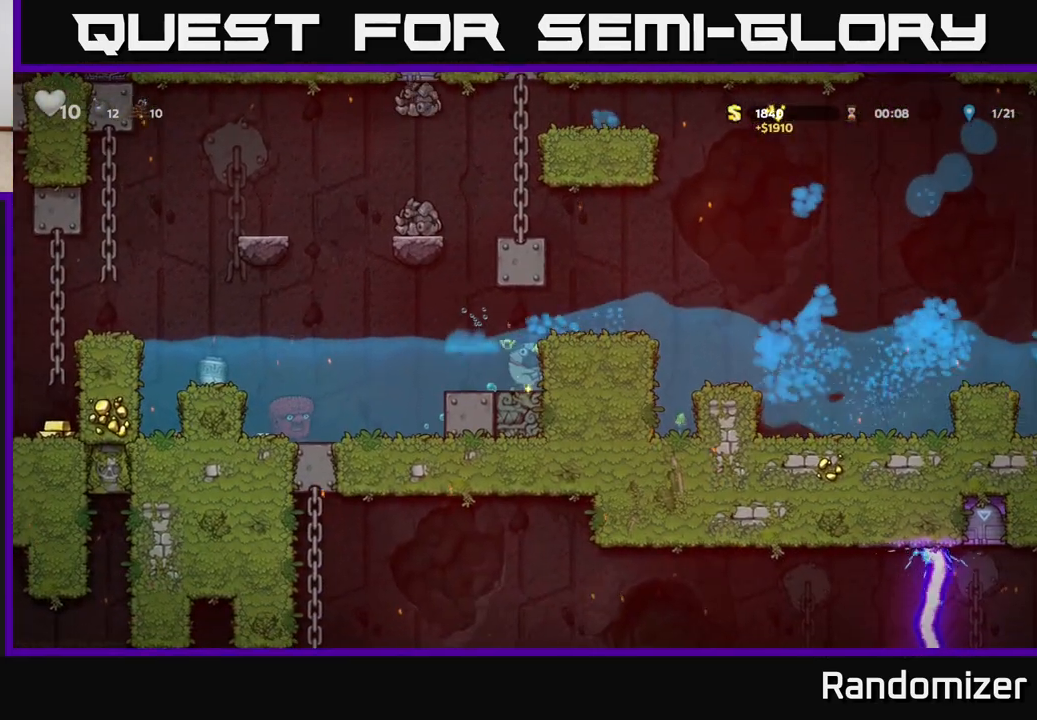
{"buttons": ["A"], "left_stick": "right", "right_stick": "center", "events": [[183, "A", "down"], [300, "left_stick", "right"], [333, "A", "up"], [400, "A", "down"]]}
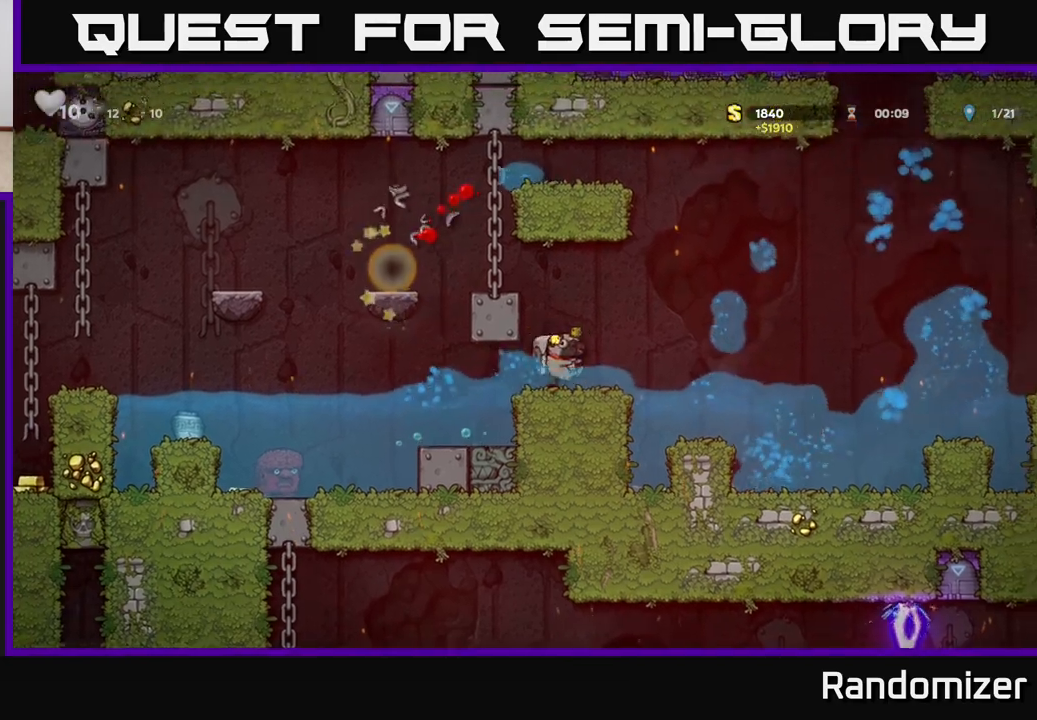
{"buttons": ["A"], "left_stick": "left", "right_stick": "center", "events": [[67, "A", "up"], [150, "left_stick", "center"], [200, "left_stick", "left"], [333, "A", "down"]]}
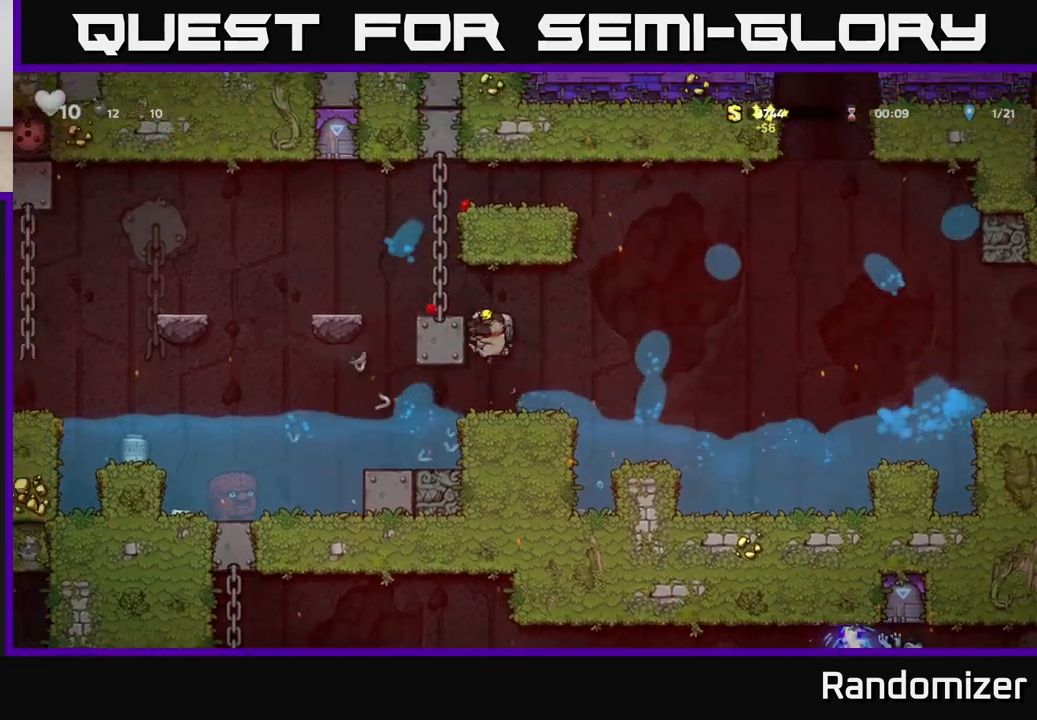
{"buttons": [], "left_stick": "left", "right_stick": "center", "events": [[33, "A", "up"], [233, "A", "down"], [350, "A", "up"], [383, "left_stick", "center"], [483, "left_stick", "left"]]}
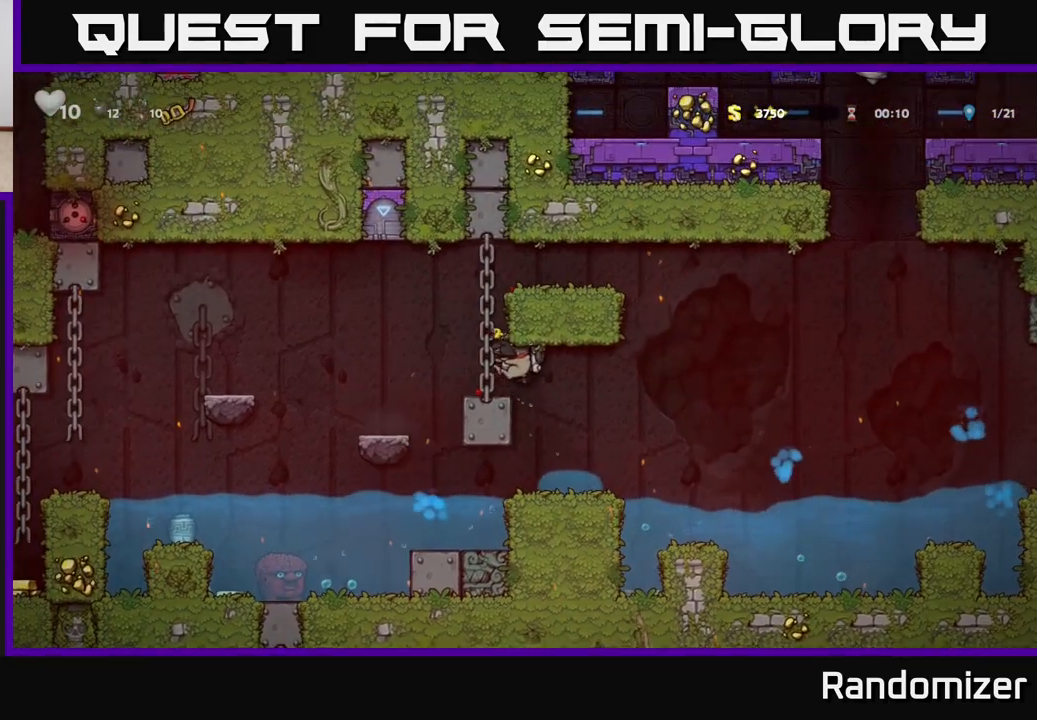
{"buttons": [], "left_stick": "left", "right_stick": "center", "events": [[200, "A", "down"], [383, "A", "up"]]}
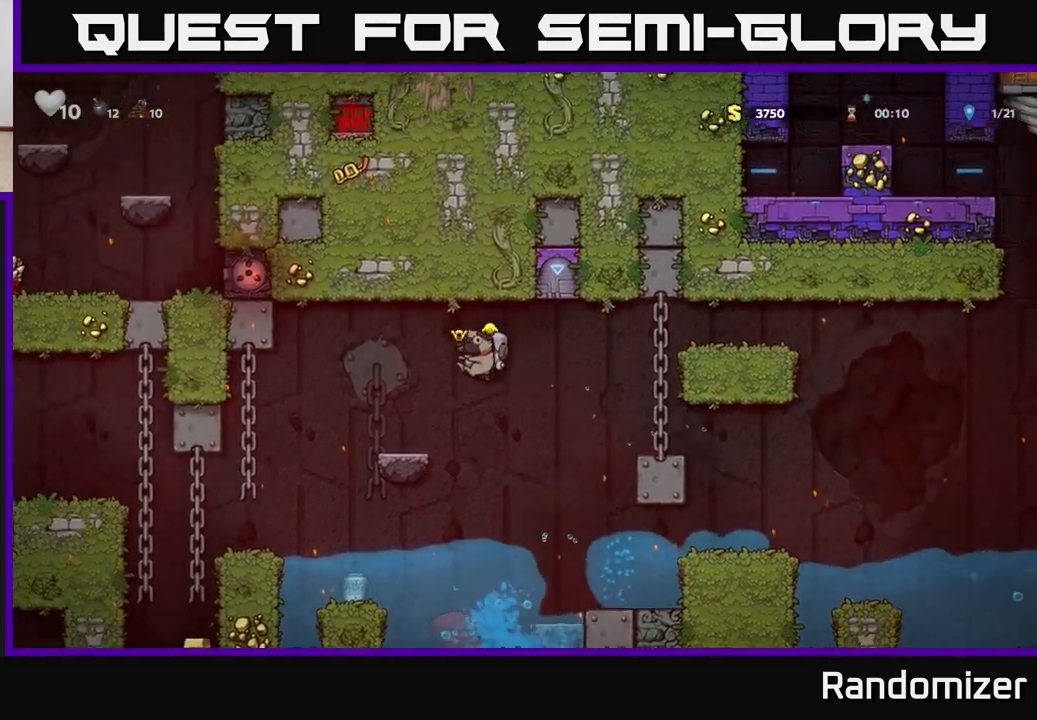
{"buttons": [], "left_stick": "left", "right_stick": "center", "events": [[133, "left_stick", "center"], [300, "A", "down"], [317, "left_stick", "left"], [450, "A", "up"]]}